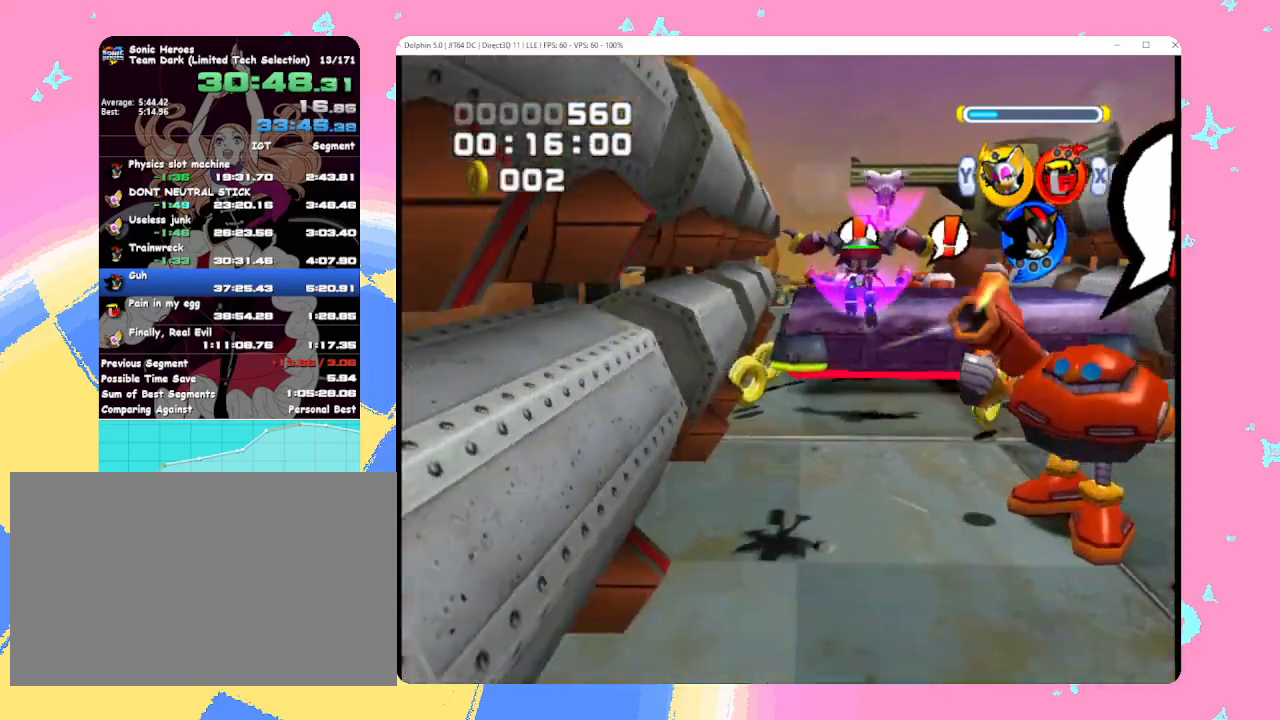
Gameplay with a controller (Nintendo layout); each line is a JSON object with the inputs held at the frame after it. "events" lists button and stick changes between this image and that frame as [ms after this image, input, new state], when the widget could be followed in between. Not read: L3 R3 right_stick.
{"buttons": ["B"], "left_stick": "up", "events": [[17, "left_stick", "up"], [117, "B", "down"], [200, "B", "up"], [283, "B", "down"], [367, "B", "up"], [433, "B", "down"]]}
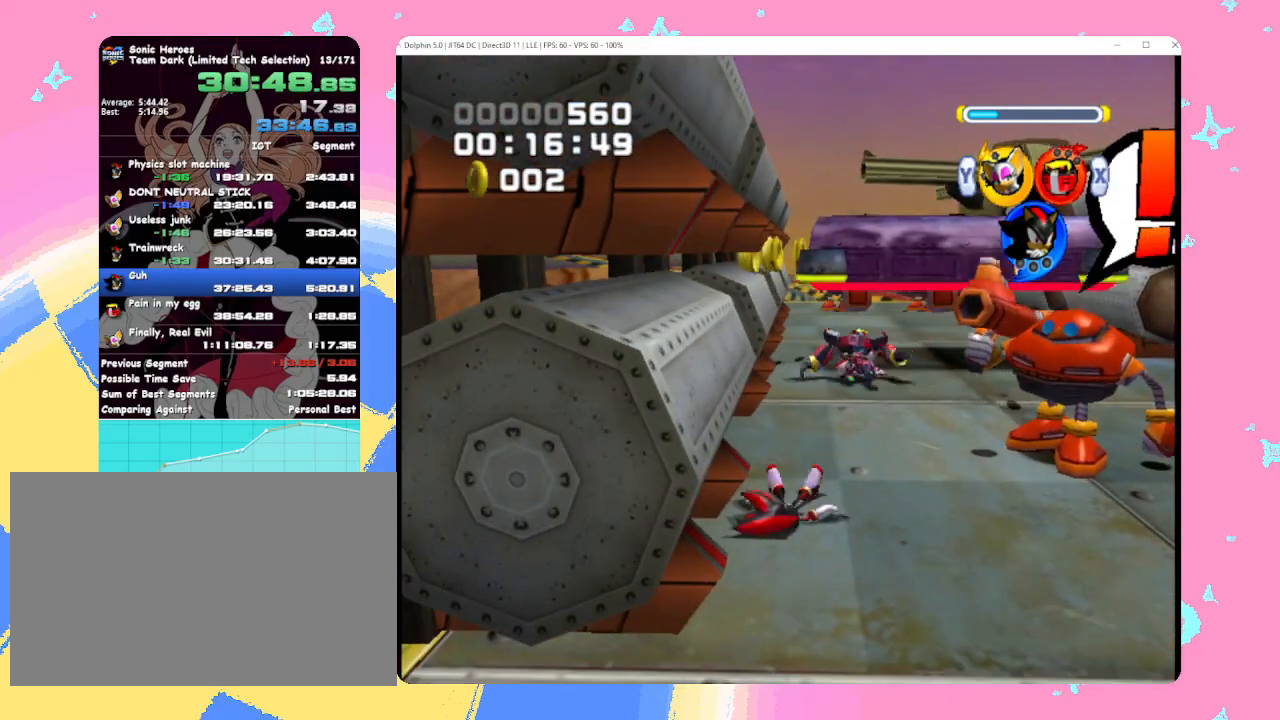
{"buttons": [], "left_stick": "up", "events": [[33, "B", "up"], [100, "B", "down"], [200, "B", "up"], [267, "B", "down"], [350, "B", "up"], [433, "B", "down"], [500, "B", "up"]]}
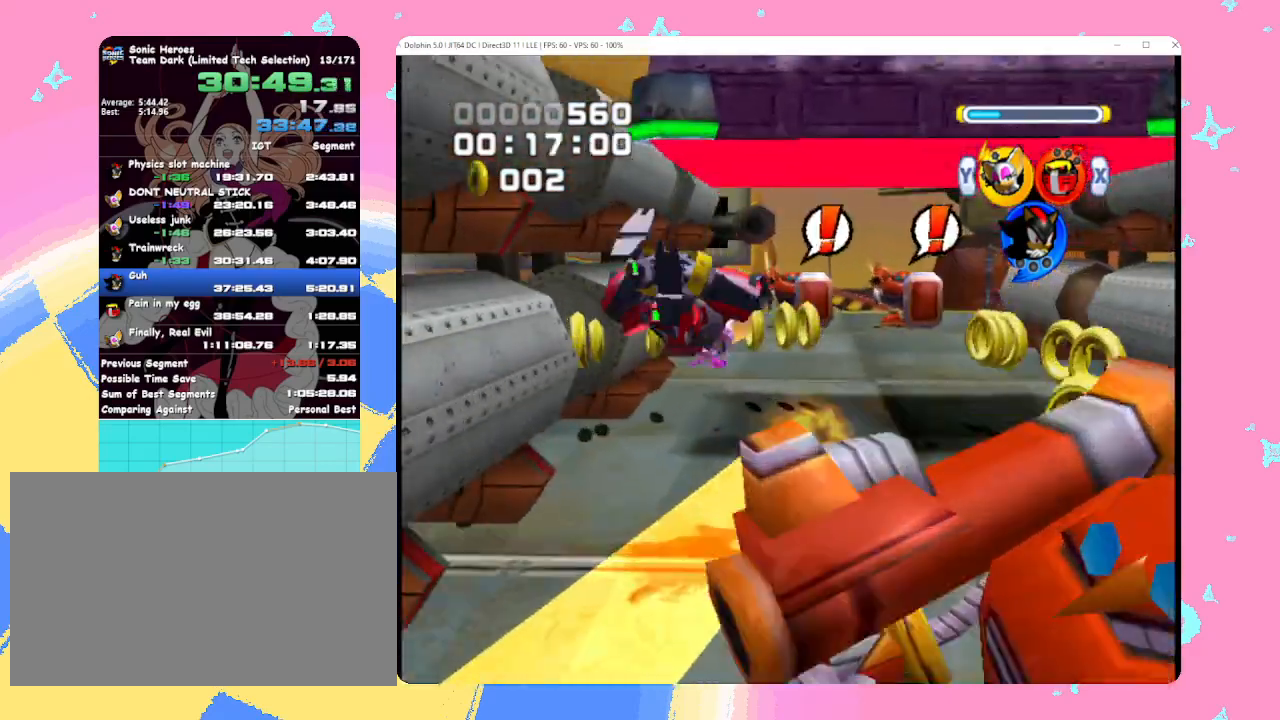
{"buttons": [], "left_stick": "up", "events": [[200, "A", "down"], [500, "A", "up"]]}
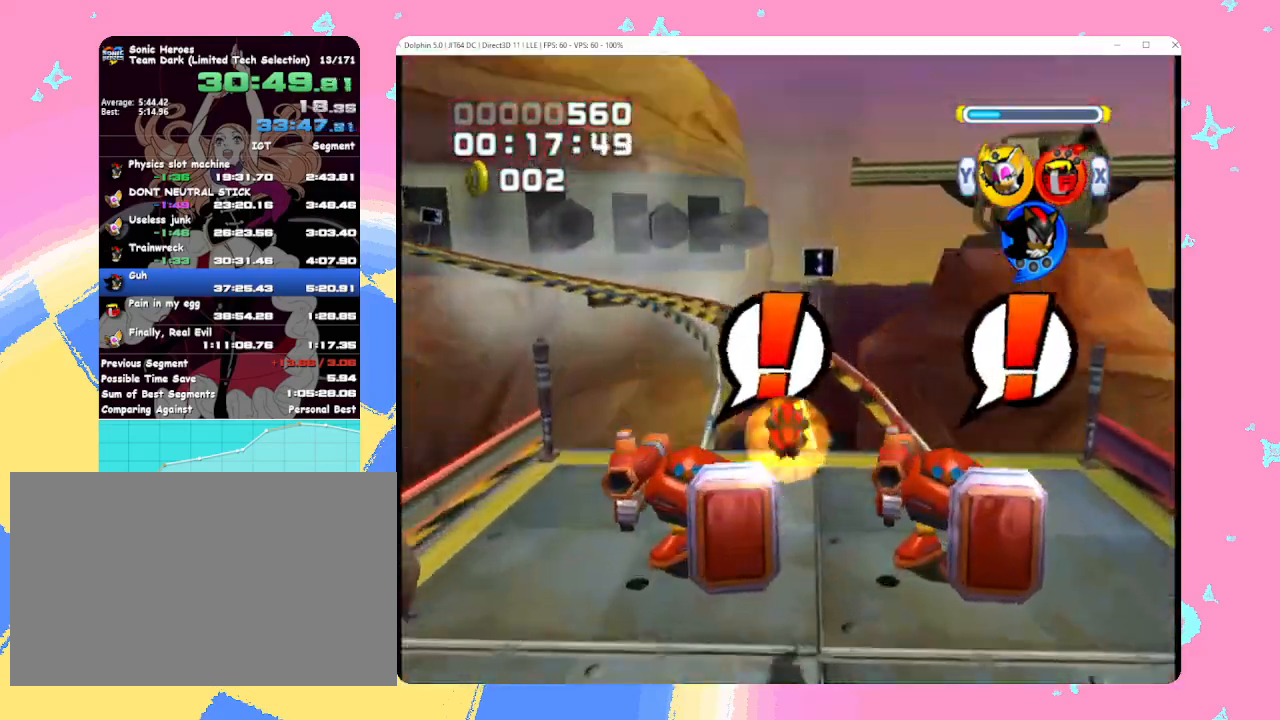
{"buttons": [], "left_stick": "up", "events": []}
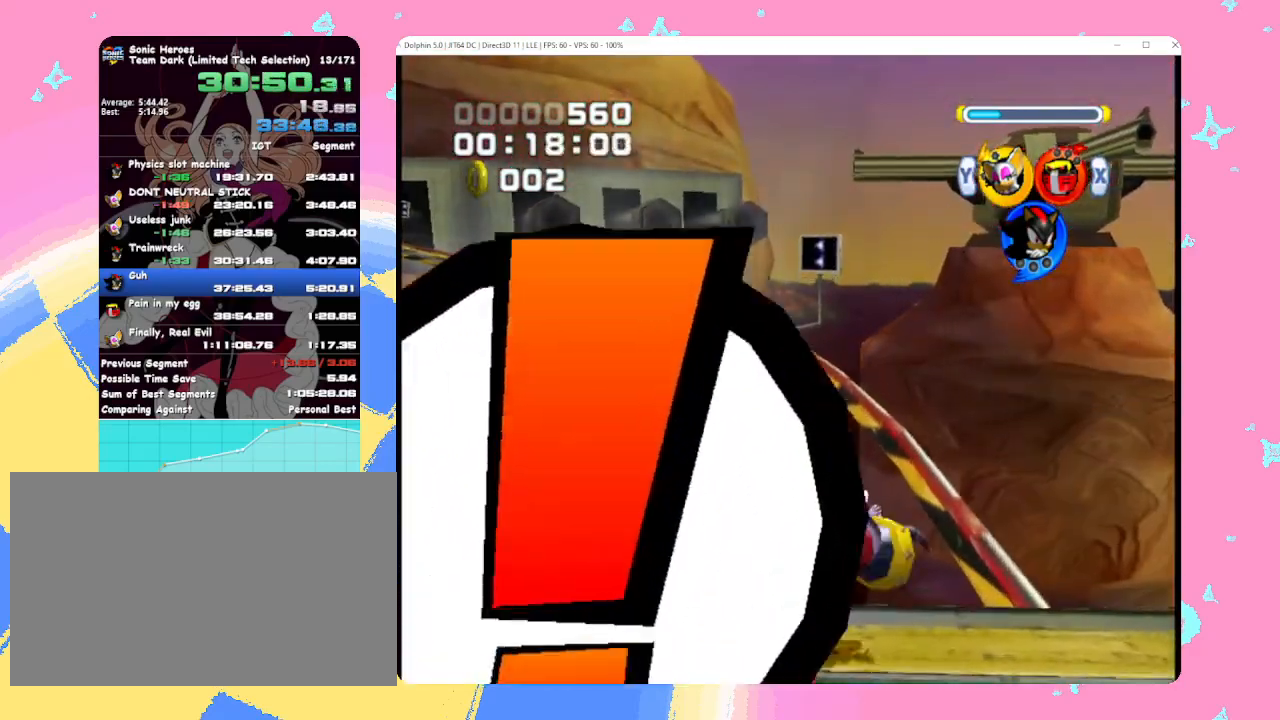
{"buttons": ["B", "X", "Y"], "left_stick": "center", "events": [[67, "left_stick", "center"], [217, "B", "down"], [383, "X", "down"], [500, "Y", "down"]]}
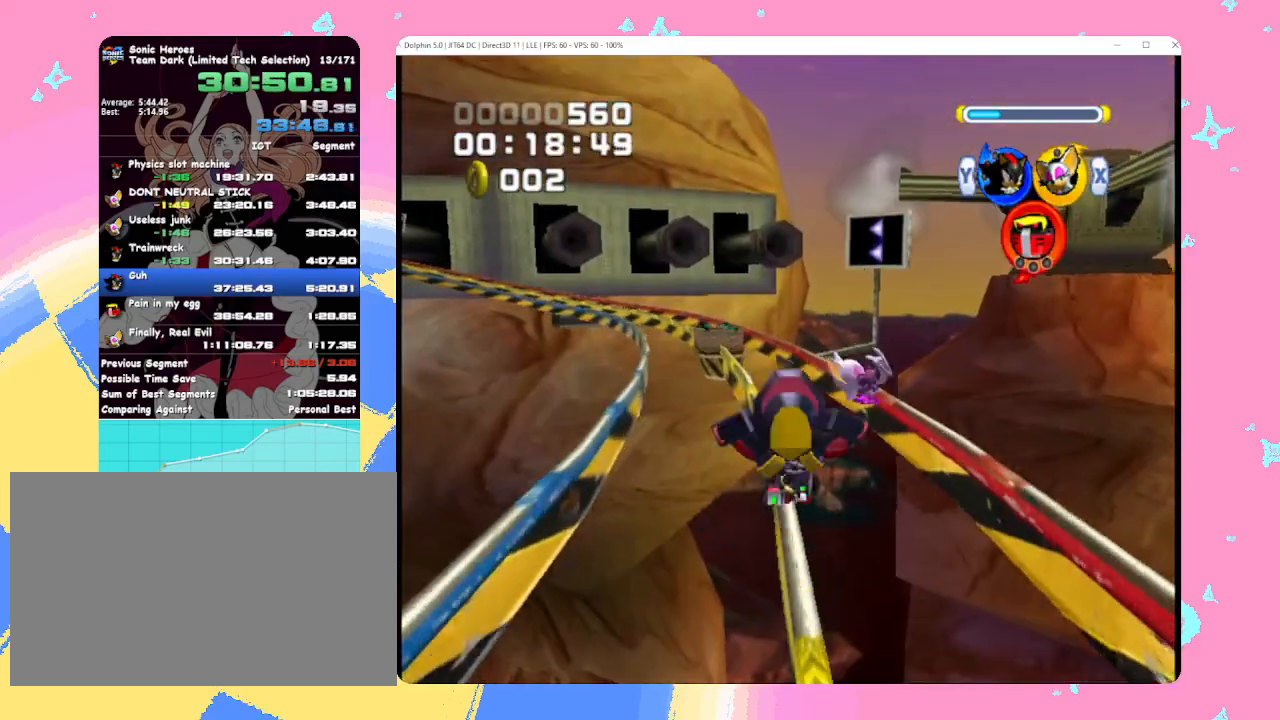
{"buttons": ["B"], "left_stick": "left", "events": [[33, "X", "up"], [33, "left_stick", "left"], [83, "Y", "up"], [100, "X", "down"], [150, "Y", "down"], [217, "X", "up"], [250, "Y", "up"]]}
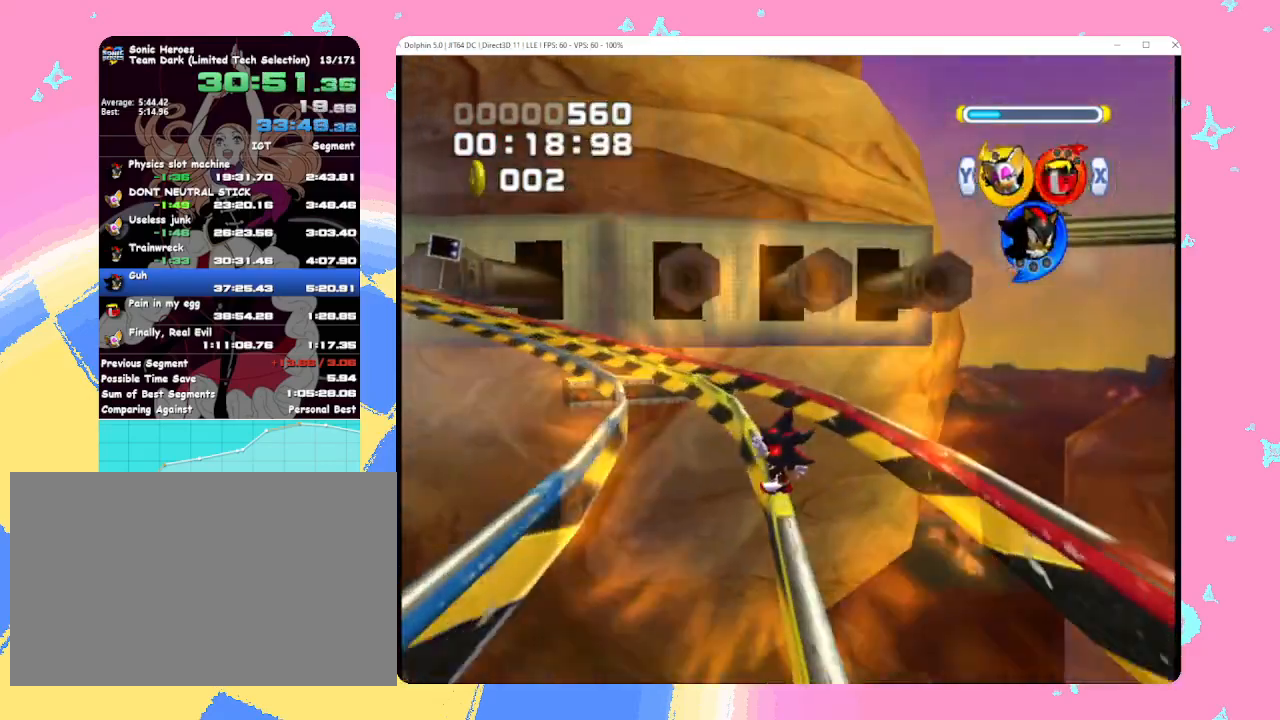
{"buttons": ["B"], "left_stick": "left", "events": []}
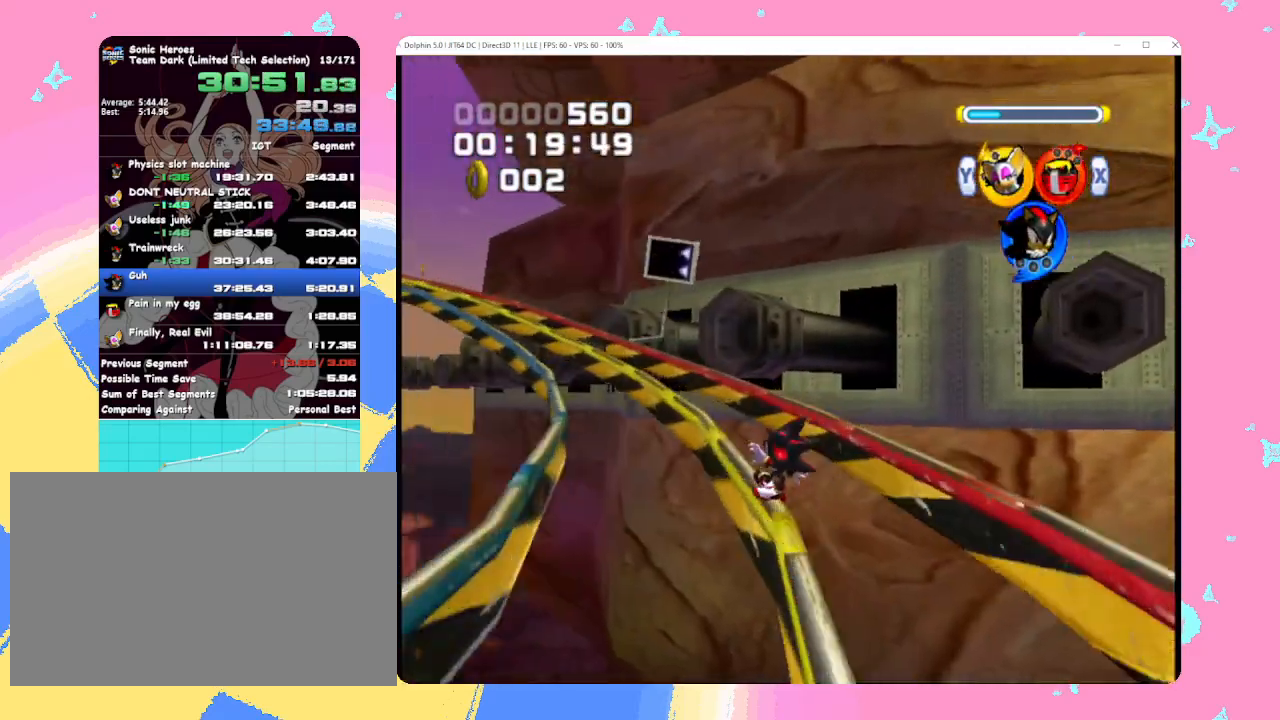
{"buttons": ["B"], "left_stick": "left", "events": []}
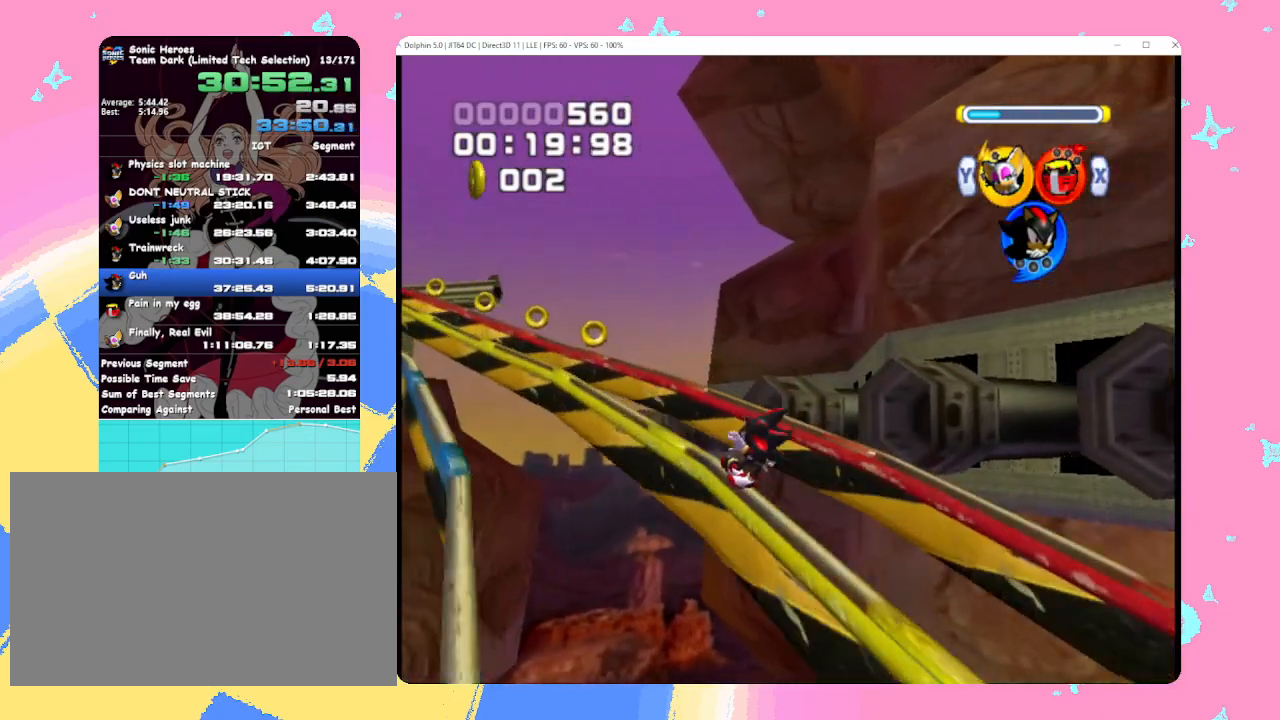
{"buttons": ["B"], "left_stick": "left", "events": []}
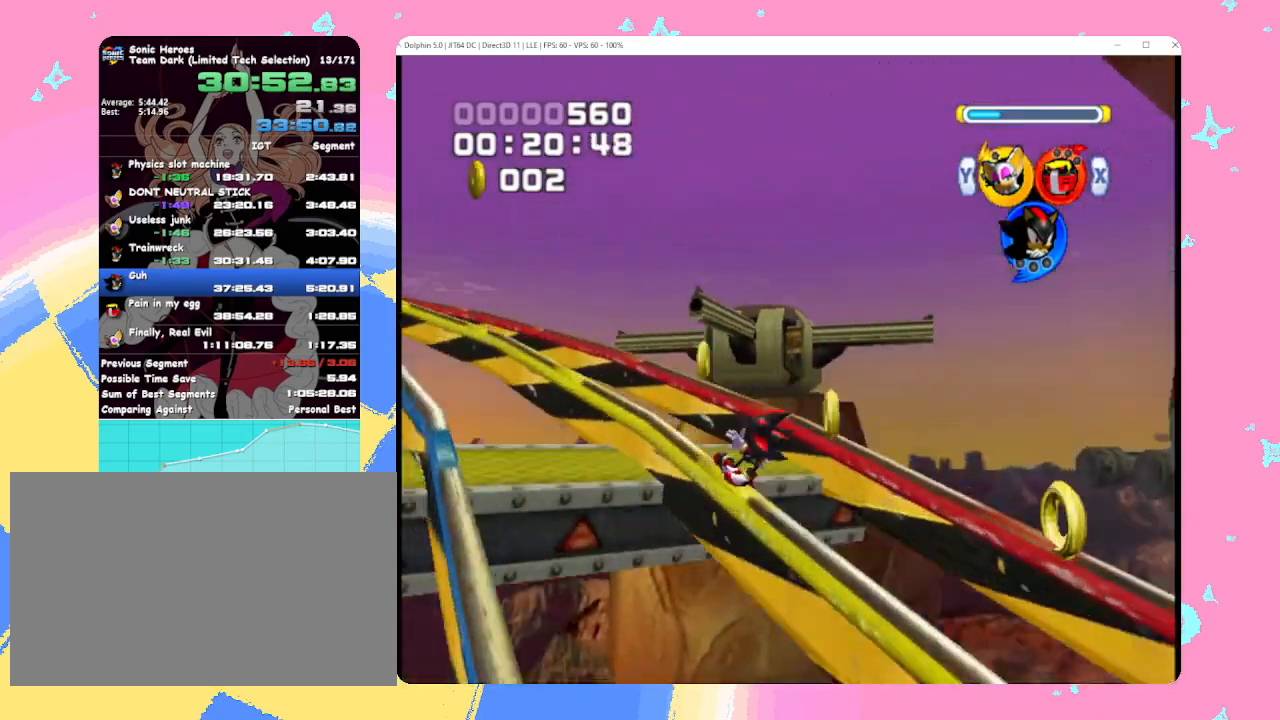
{"buttons": ["B"], "left_stick": "left", "events": []}
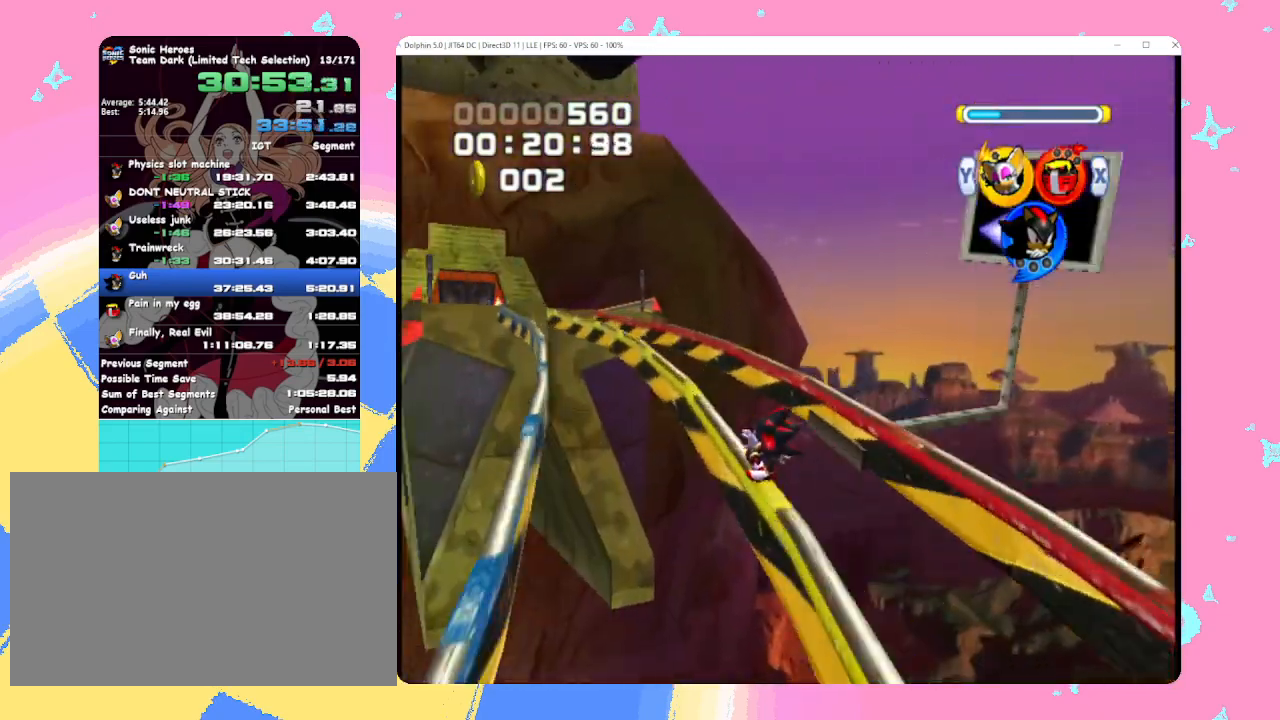
{"buttons": ["B"], "left_stick": "up", "events": [[250, "left_stick", "up-left"], [383, "left_stick", "up"]]}
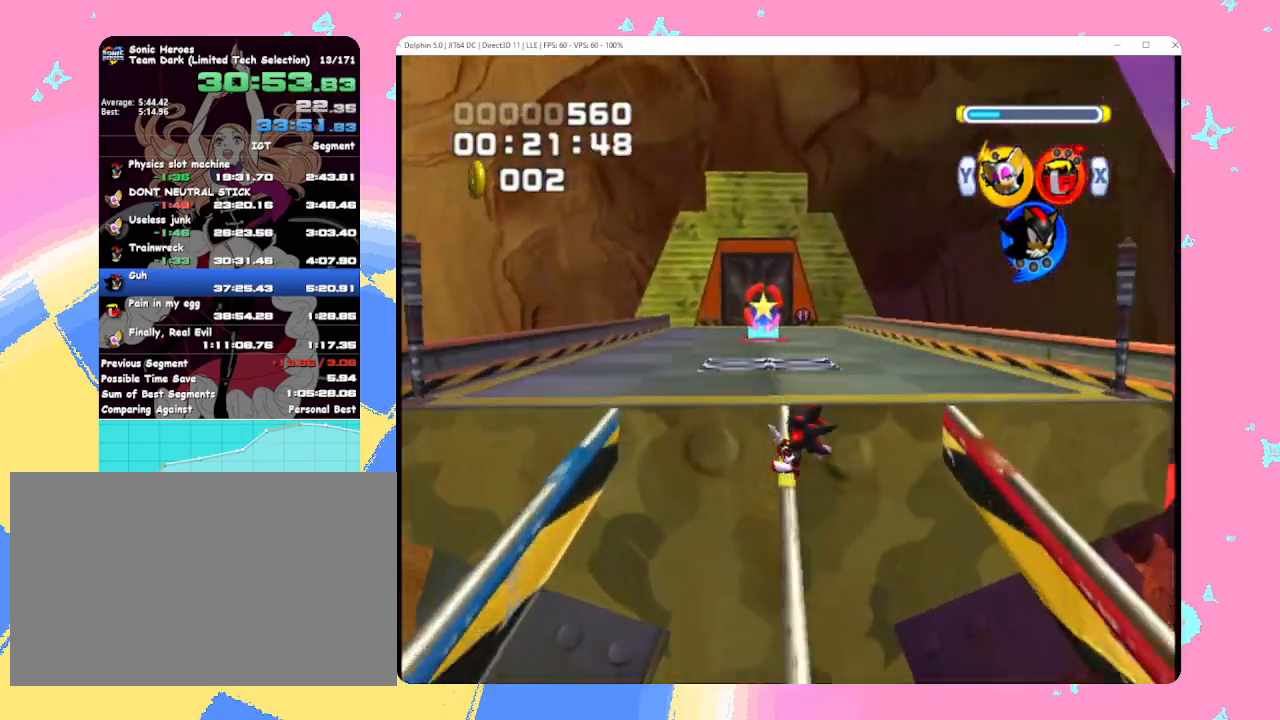
{"buttons": [], "left_stick": "center", "events": [[283, "B", "up"], [317, "left_stick", "center"]]}
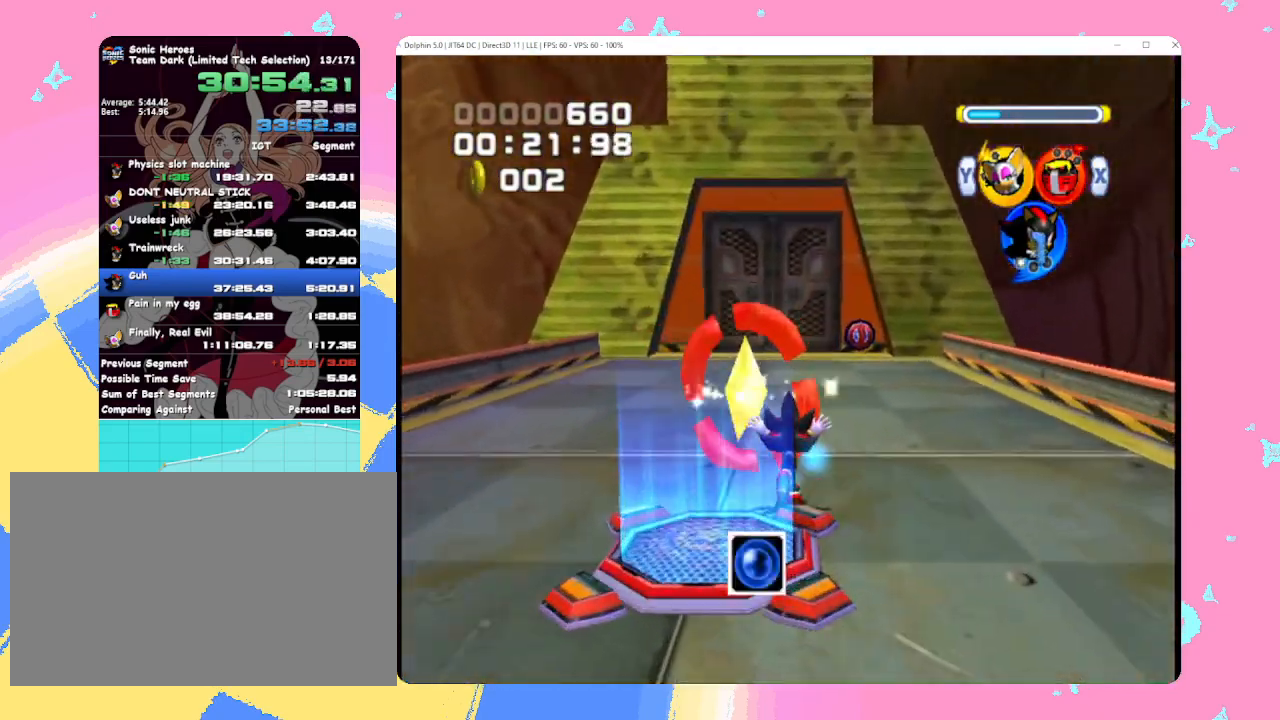
{"buttons": [], "left_stick": "up", "events": [[67, "left_stick", "up"], [117, "left_stick", "up-right"], [133, "X", "down"], [250, "left_stick", "up"], [267, "X", "up"]]}
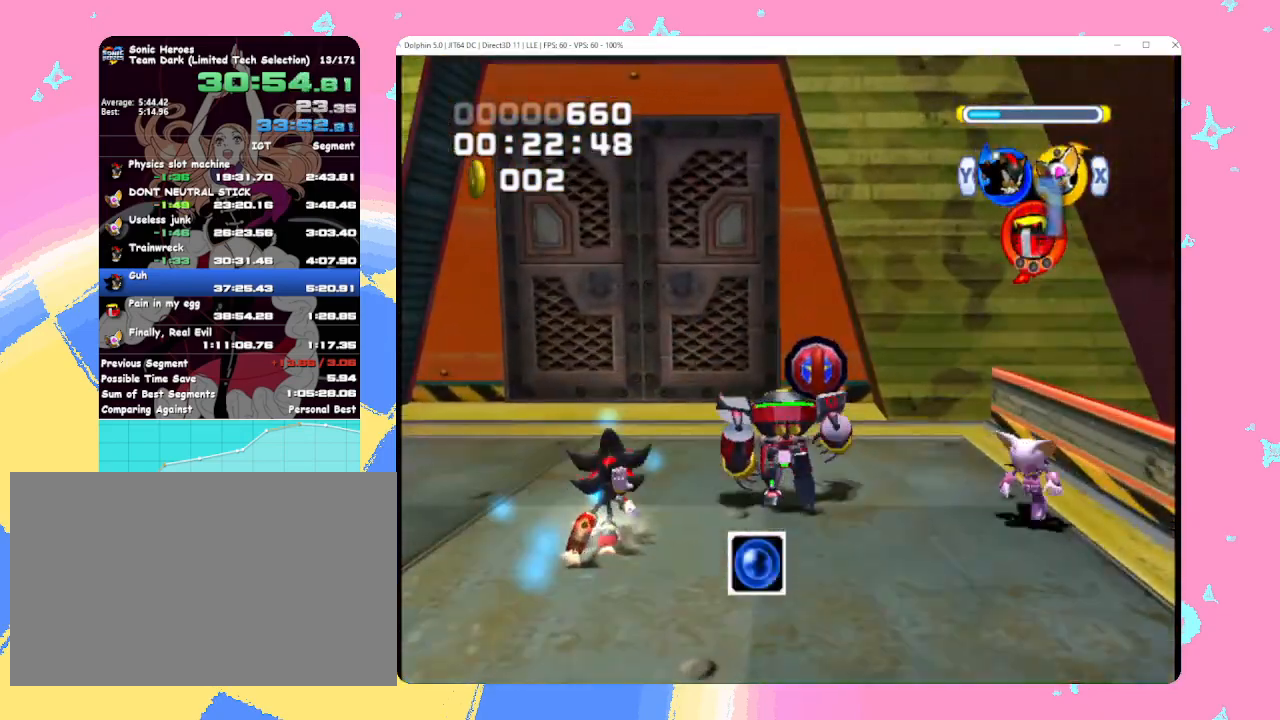
{"buttons": [], "left_stick": "center", "events": [[100, "left_stick", "center"], [217, "B", "down"], [383, "B", "up"]]}
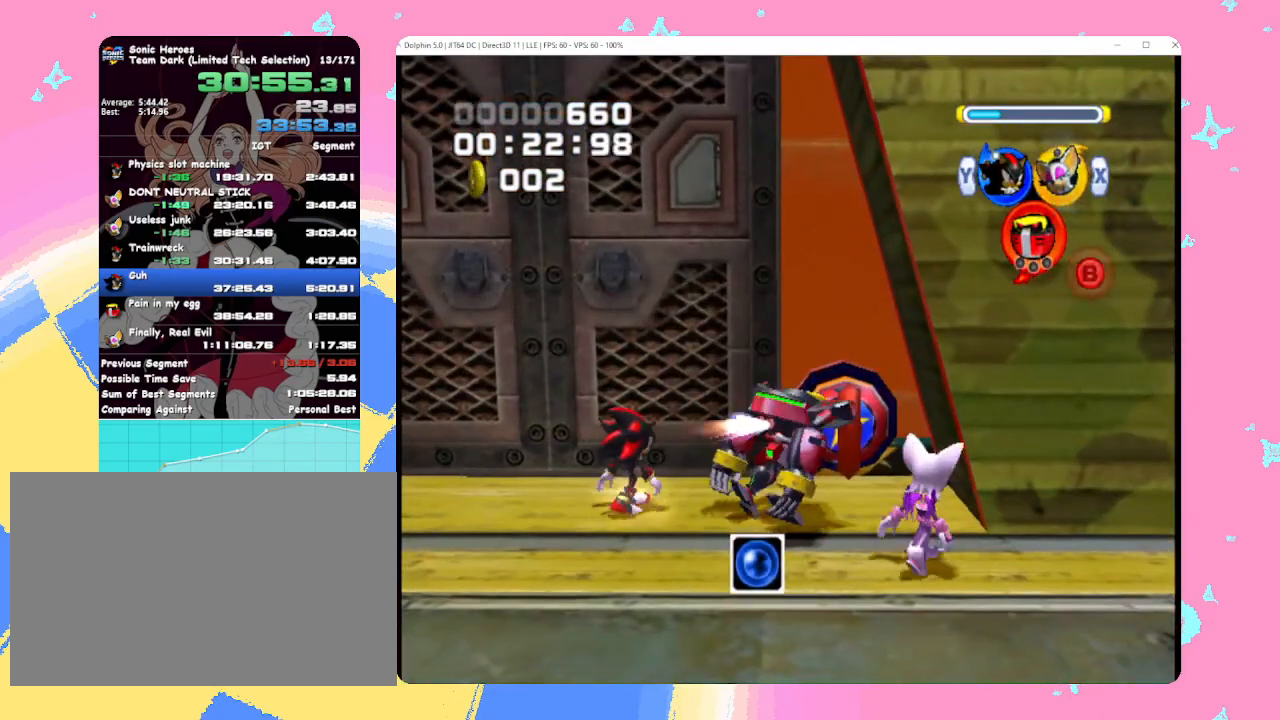
{"buttons": ["B"], "left_stick": "down", "events": [[67, "B", "down"], [317, "left_stick", "down"]]}
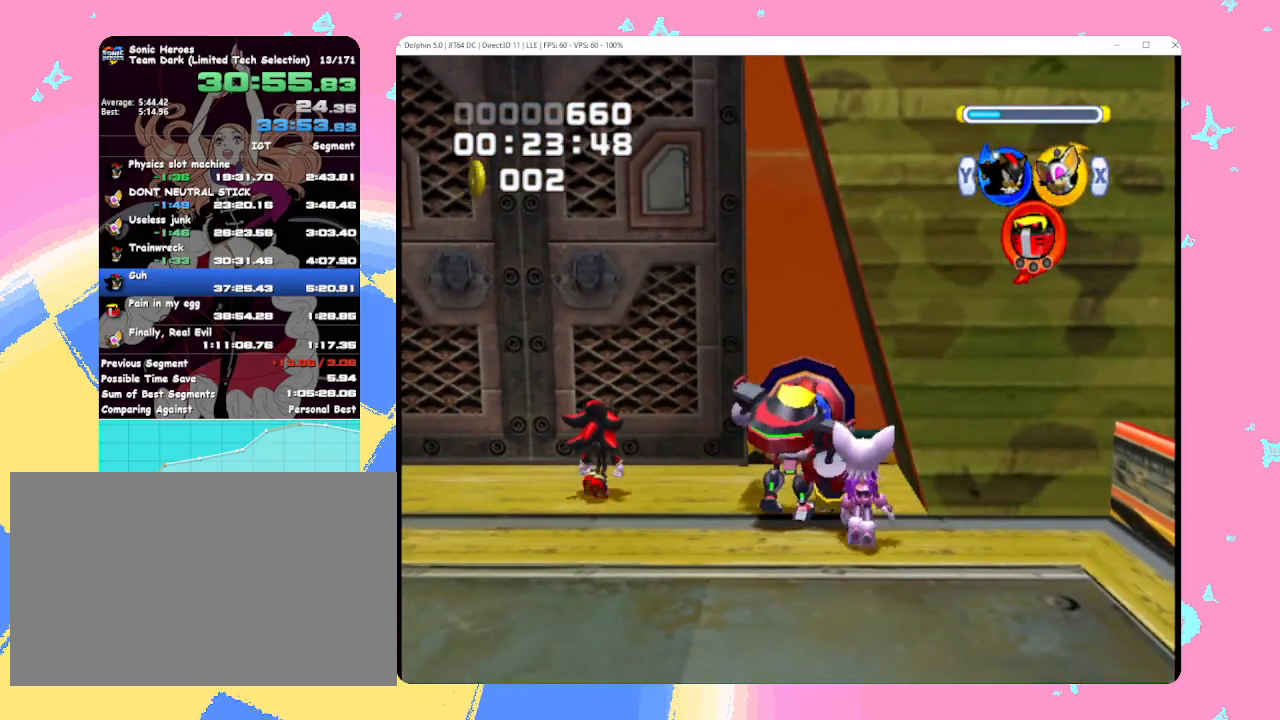
{"buttons": ["B"], "left_stick": "down", "events": []}
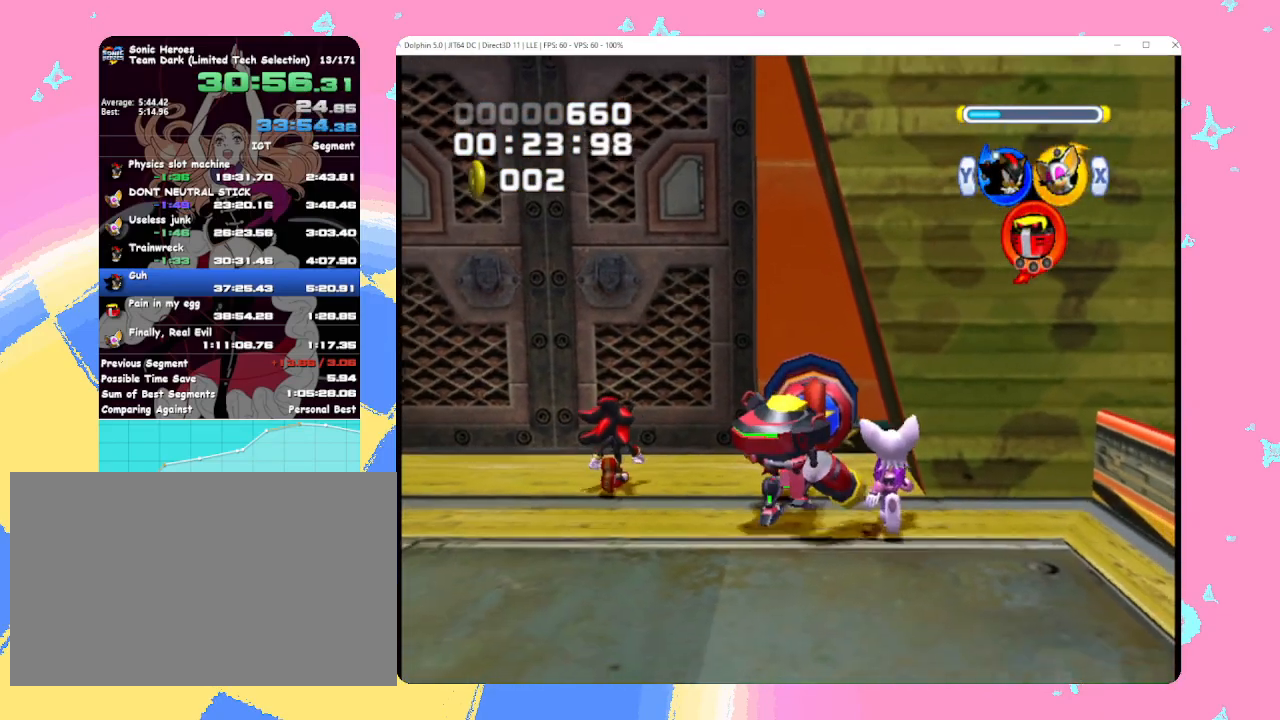
{"buttons": [], "left_stick": "down", "events": [[317, "B", "up"], [317, "Y", "down"], [417, "Y", "up"]]}
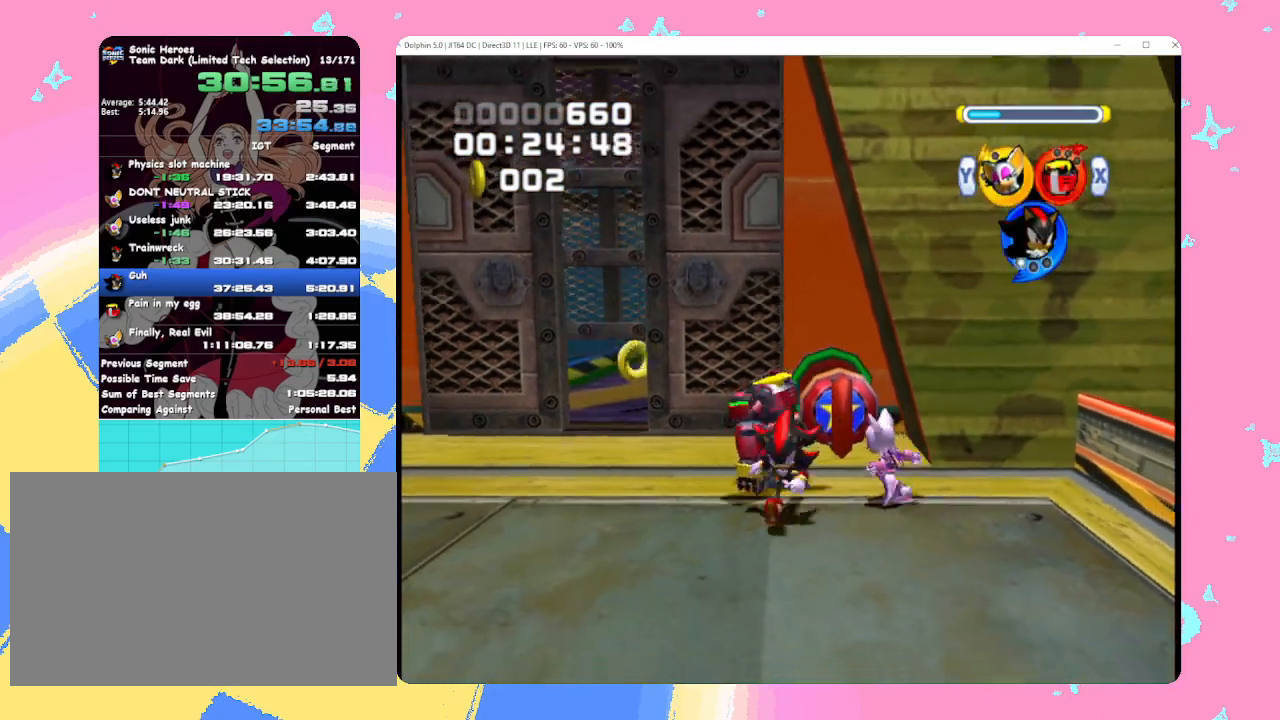
{"buttons": ["B"], "left_stick": "up", "events": [[50, "B", "down"], [50, "left_stick", "left"], [150, "left_stick", "up-left"], [267, "left_stick", "up"], [400, "B", "up"], [467, "B", "down"]]}
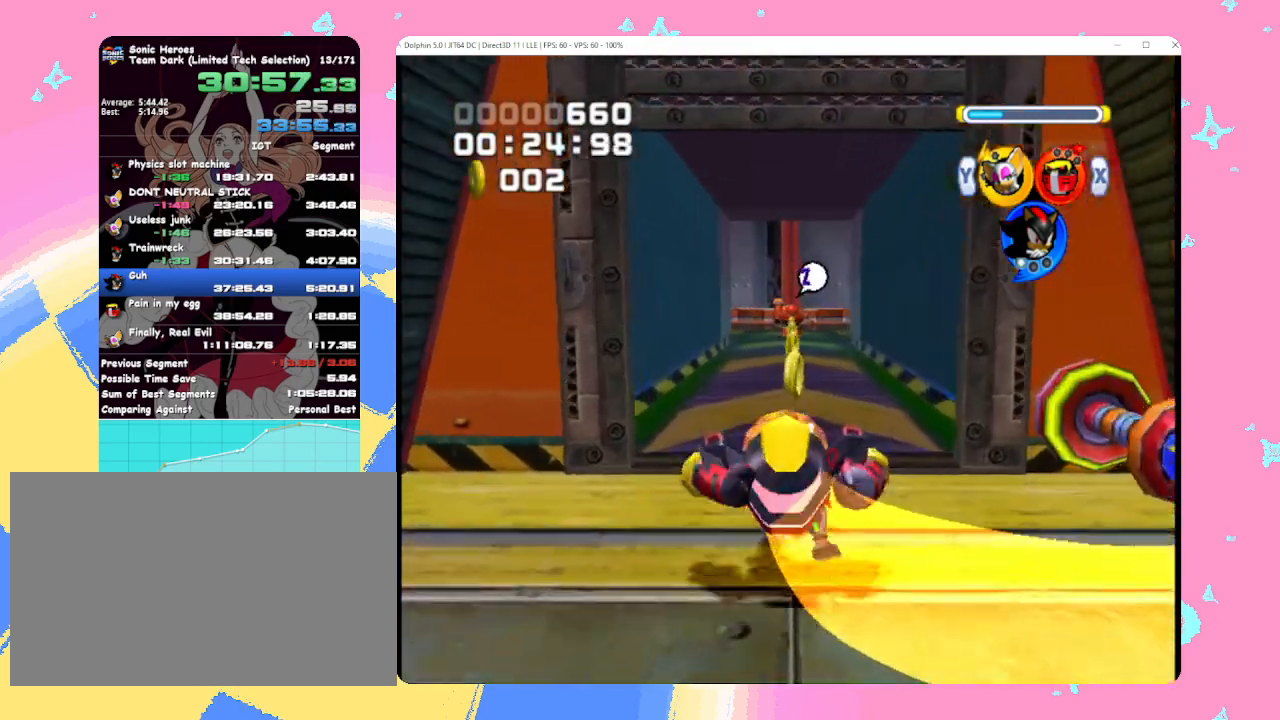
{"buttons": [], "left_stick": "up", "events": [[100, "B", "up"]]}
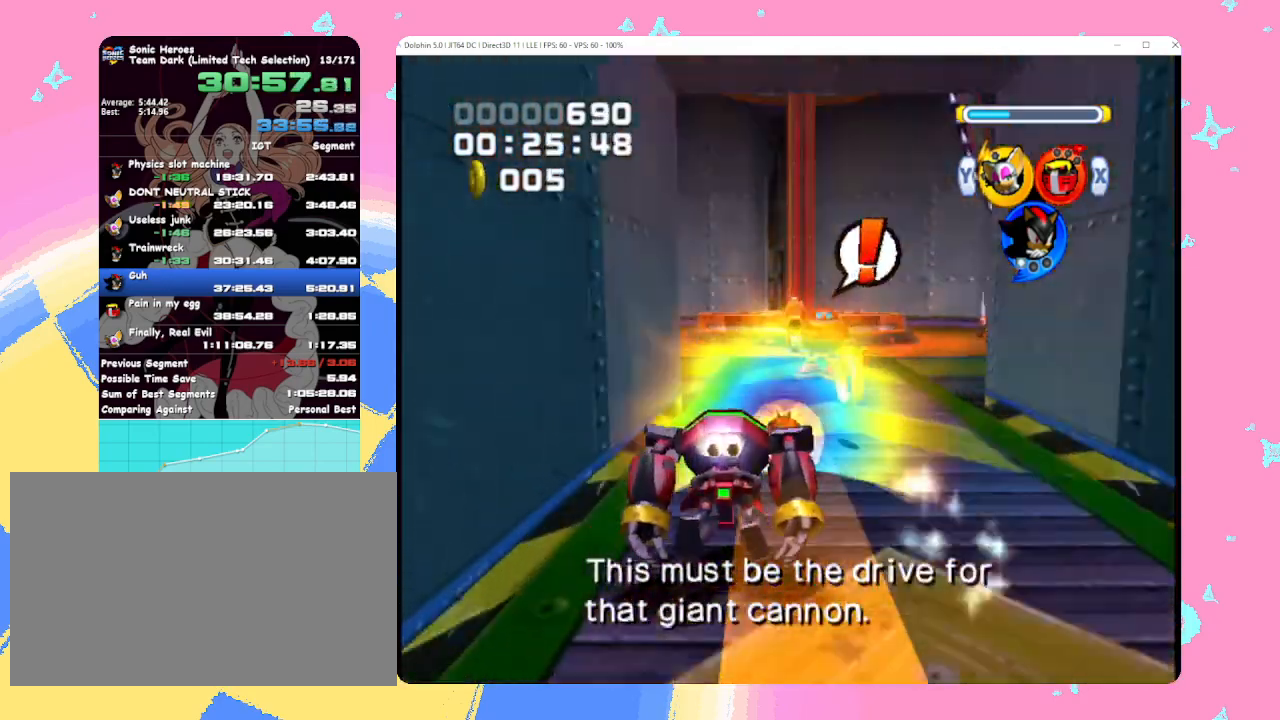
{"buttons": [], "left_stick": "up", "events": [[183, "X", "down"], [233, "X", "up"], [250, "left_stick", "up-left"], [300, "X", "down"], [383, "left_stick", "up"], [400, "X", "up"]]}
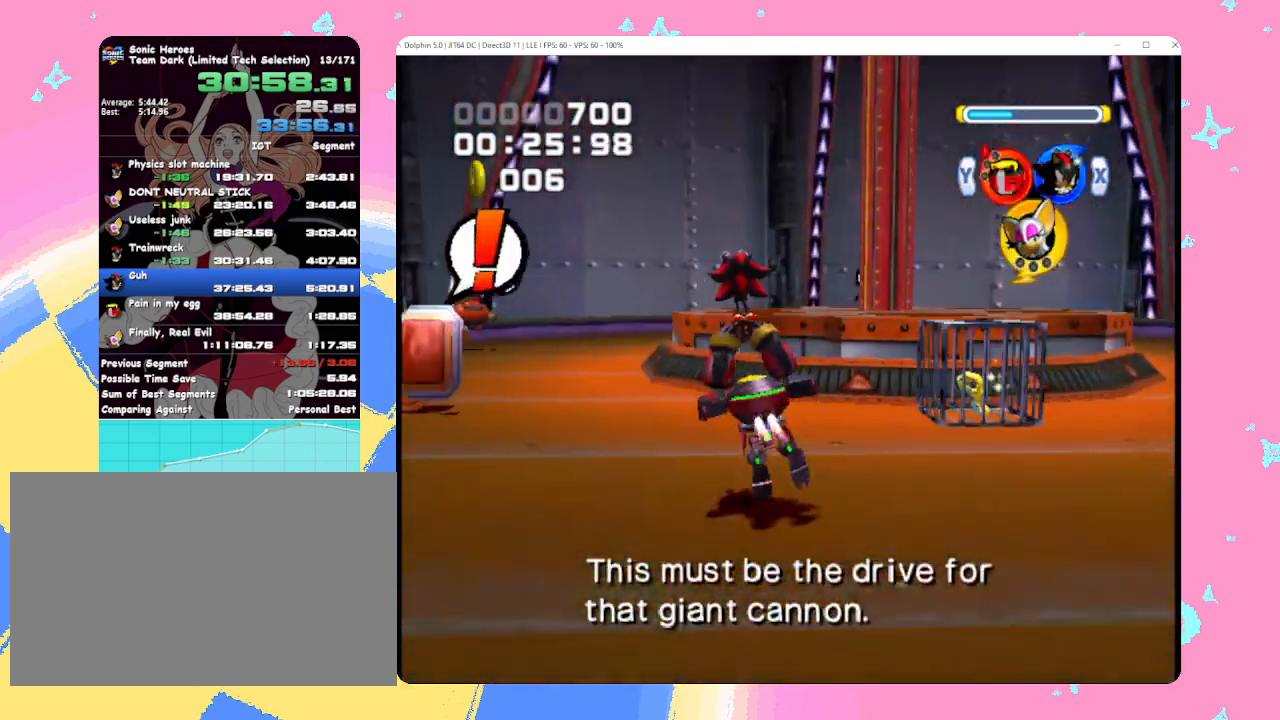
{"buttons": [], "left_stick": "center", "events": [[167, "X", "down"], [200, "A", "down"], [350, "A", "up"], [350, "X", "up"], [383, "left_stick", "center"]]}